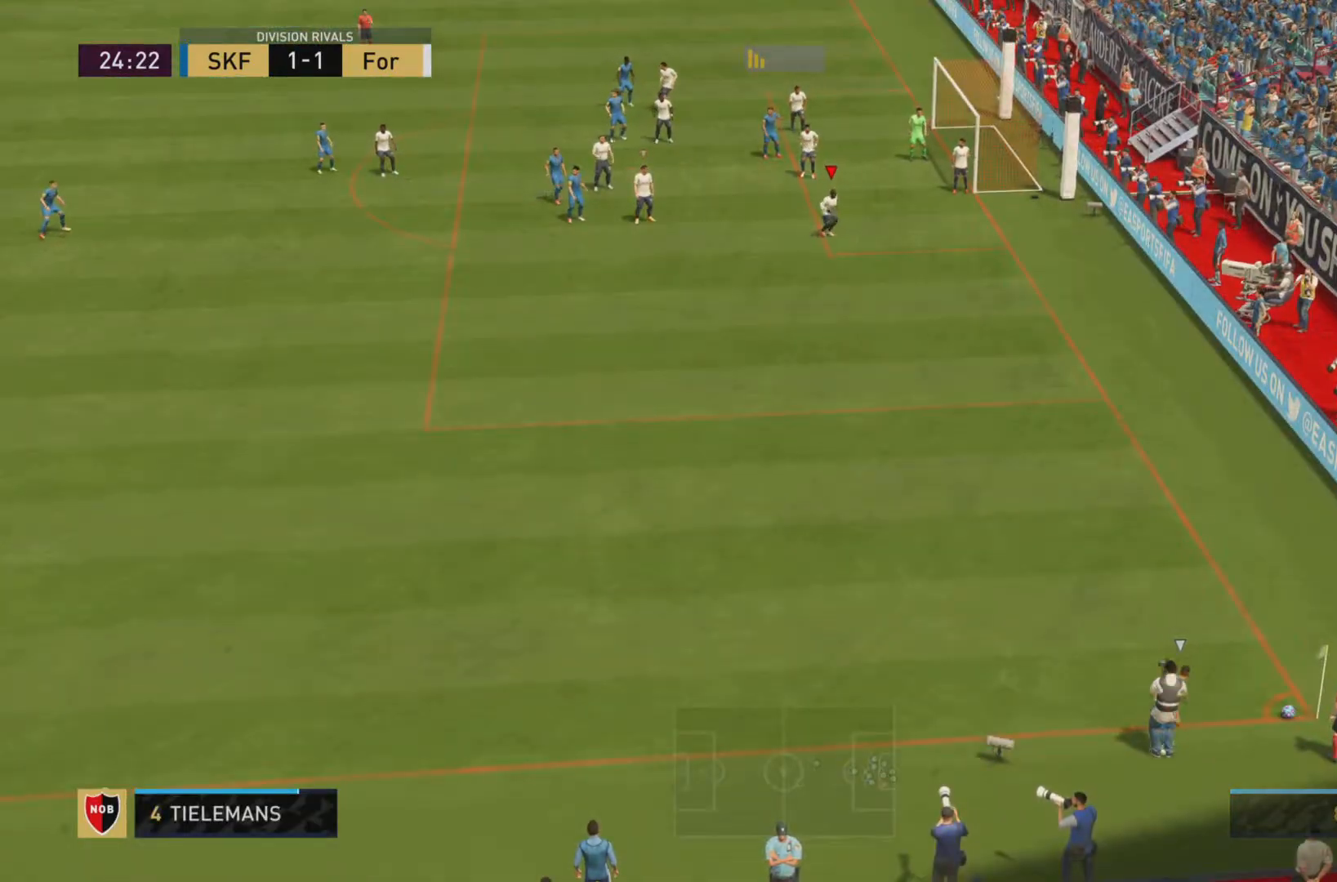
Gameplay with a controller (PlayStation layout); each line is a JSON object with the inputs held at the frame after it. "events" lists button and stick changes between this image and that frame as [ms after this image, input, new state], when the widget could be followed in between. Not read: L3 R3.
{"buttons": [], "left_stick": "center", "right_stick": "center", "events": [[100, "left_stick", "center"], [350, "left_stick", "down"], [484, "left_stick", "center"]]}
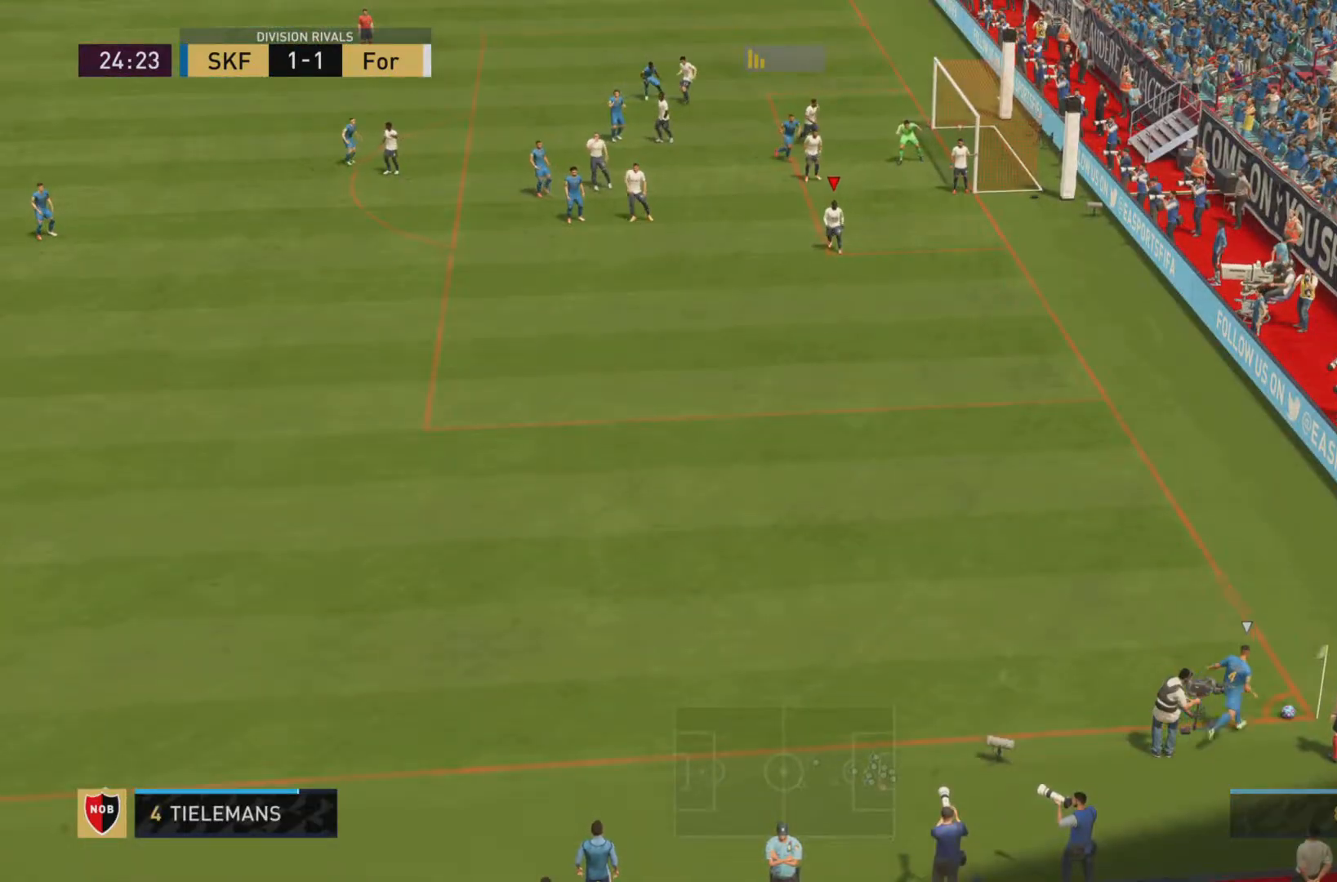
{"buttons": [], "left_stick": "down", "right_stick": "center", "events": [[300, "left_stick", "down"]]}
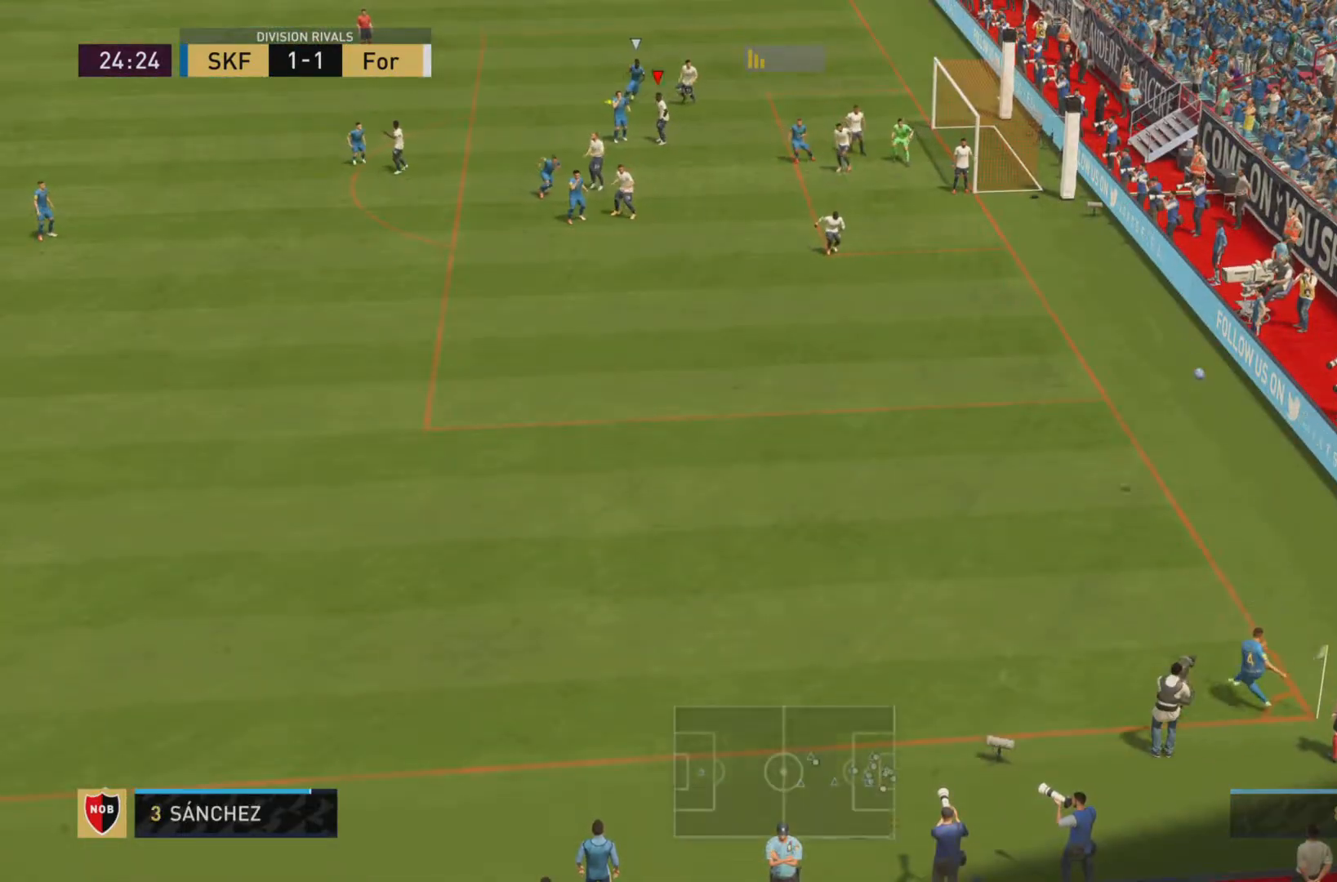
{"buttons": ["CROSS"], "left_stick": "left", "right_stick": "center", "events": [[17, "R1", "down"], [50, "left_stick", "down-left"], [150, "left_stick", "left"], [184, "R1", "up"], [501, "CROSS", "down"]]}
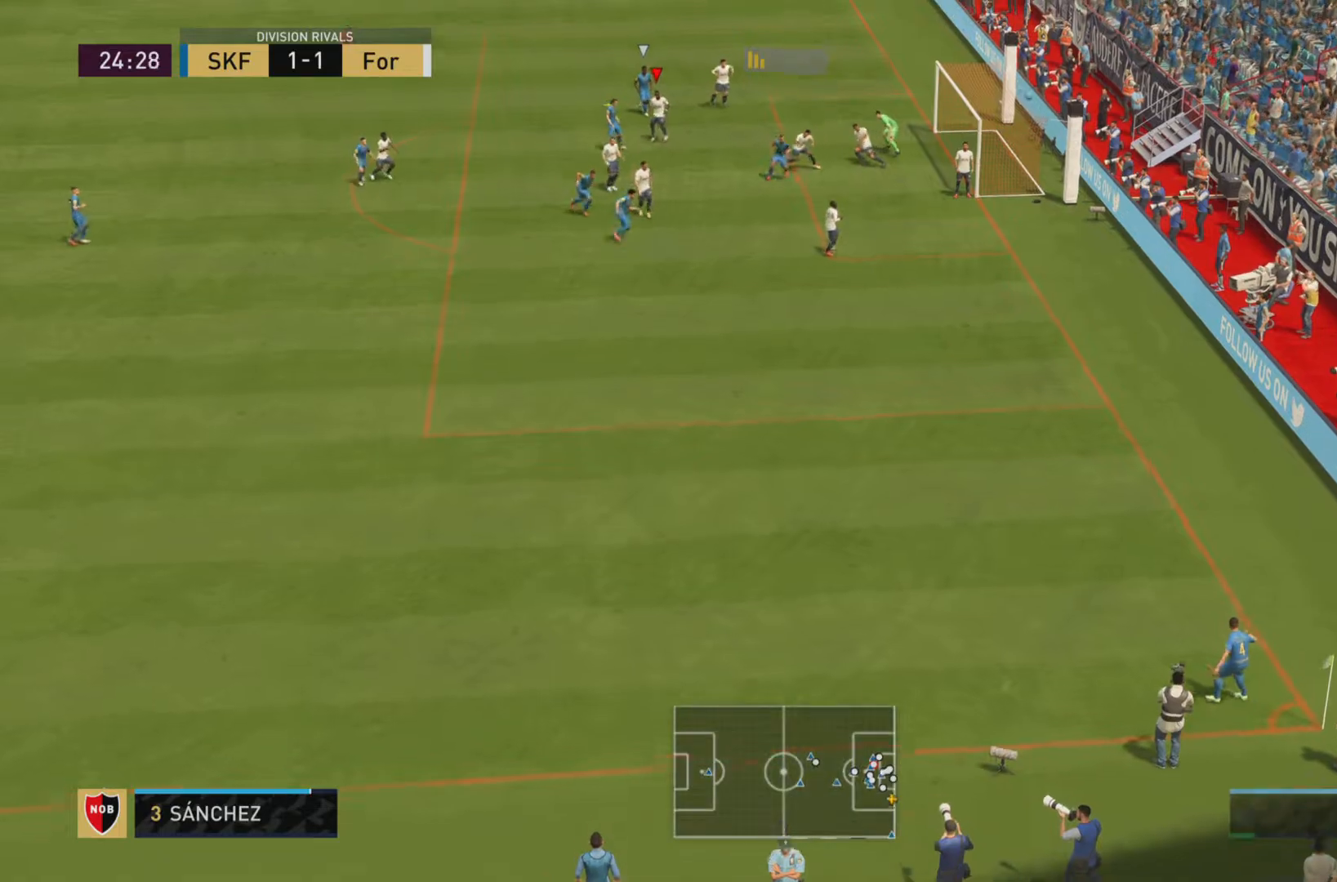
{"buttons": [], "left_stick": "left", "right_stick": "center", "events": [[133, "CROSS", "up"], [200, "CROSS", "down"], [300, "CROSS", "up"], [367, "CROSS", "down"], [483, "CROSS", "up"]]}
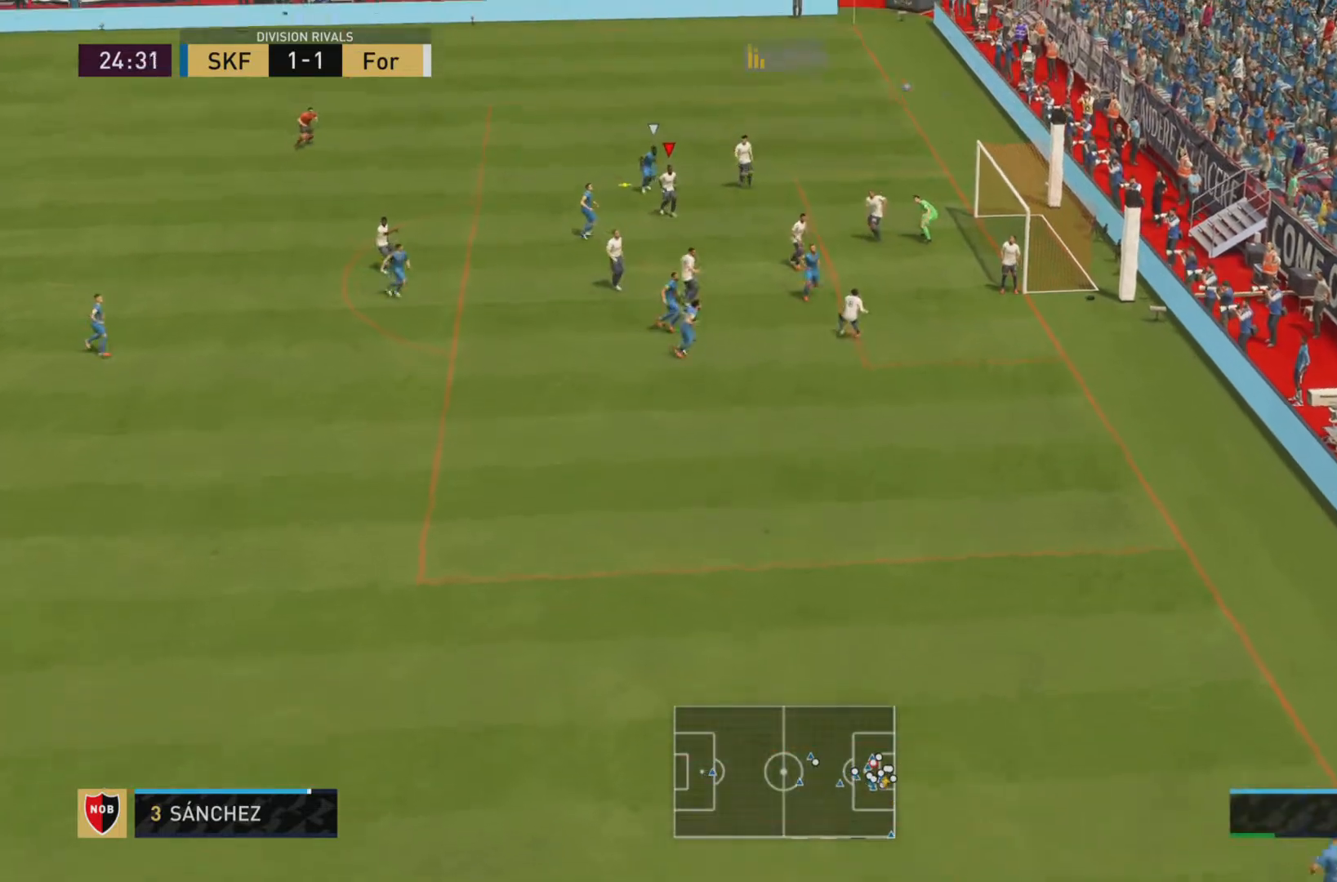
{"buttons": [], "left_stick": "left", "right_stick": "center", "events": [[33, "CROSS", "down"], [134, "CROSS", "up"], [200, "CROSS", "down"], [300, "CROSS", "up"], [400, "CROSS", "down"], [501, "CROSS", "up"]]}